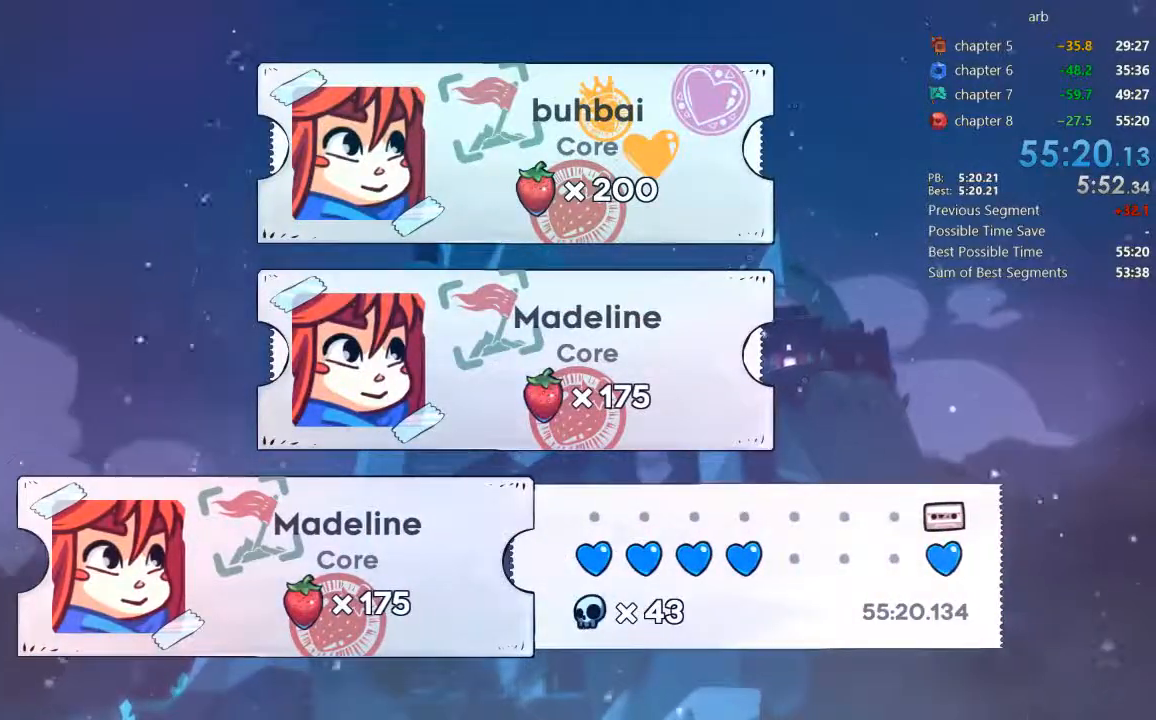
Gameplay with a controller (PlayStation layout); each line is a JSON object with the inputs held at the frame after it (dt_ms = milliseconds from this image to that frame). "events" lists button and stick changes between this image and that frame as [ms after this image, input, new state], when the widget could be followed in between. Not read: L3 R3.
{"dt_ms": 500, "buttons": ["DPAD_UP"], "events": [[467, "DPAD_UP", "down"]]}
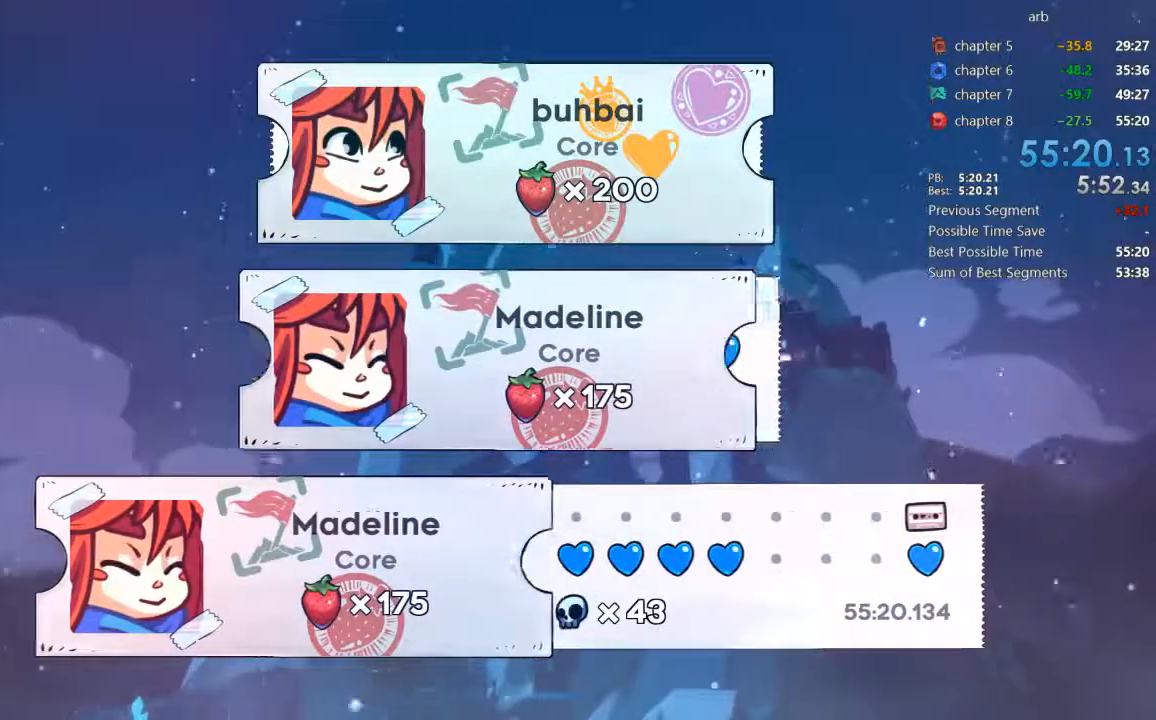
{"dt_ms": 500, "buttons": [], "events": [[133, "DPAD_UP", "up"]]}
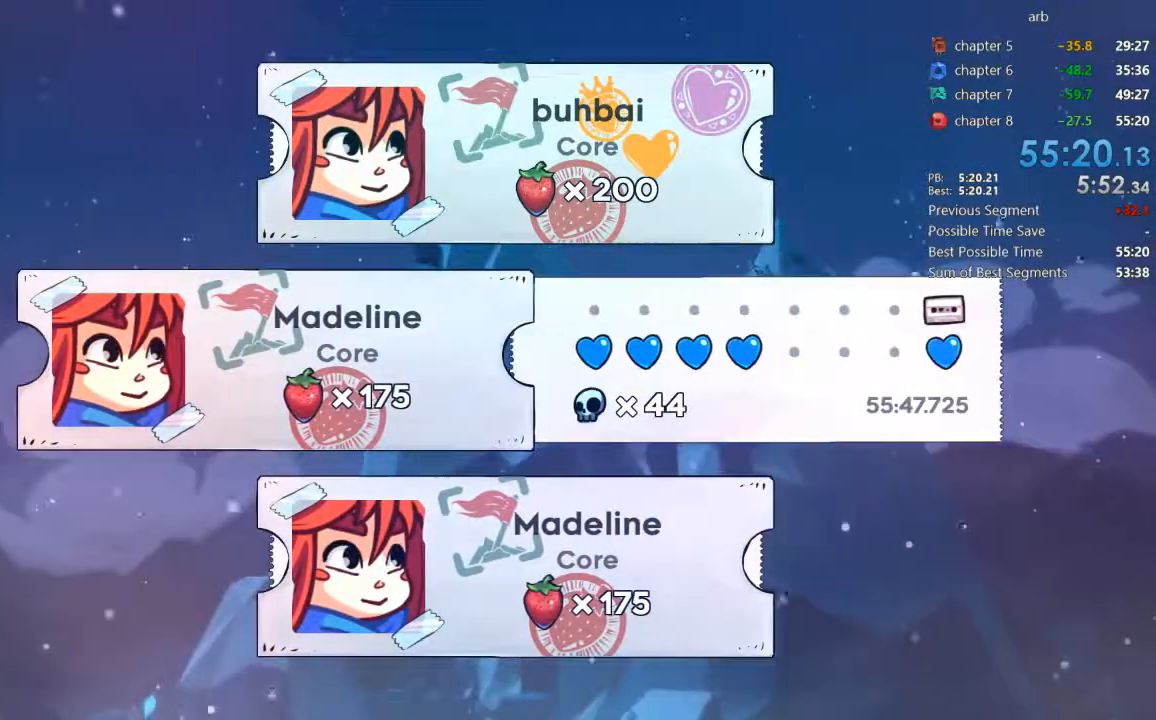
{"dt_ms": 500, "buttons": []}
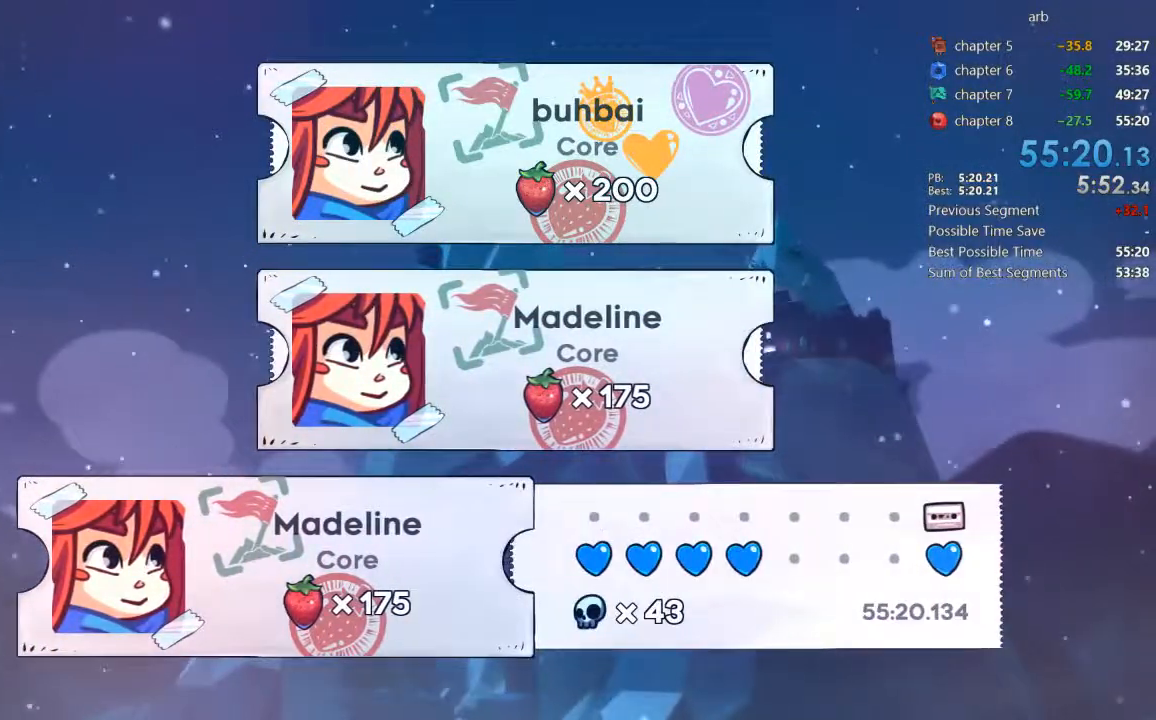
{"dt_ms": 1000, "buttons": []}
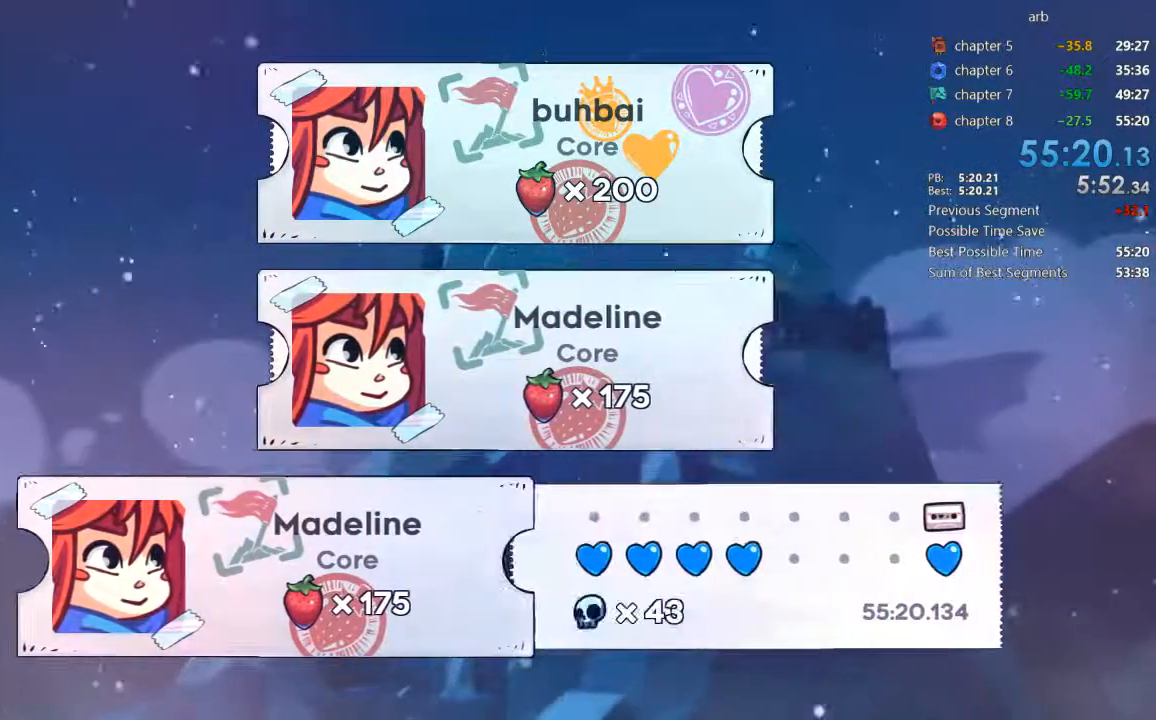
{"dt_ms": 500, "buttons": [], "events": [[367, "CROSS", "down"], [467, "CROSS", "up"]]}